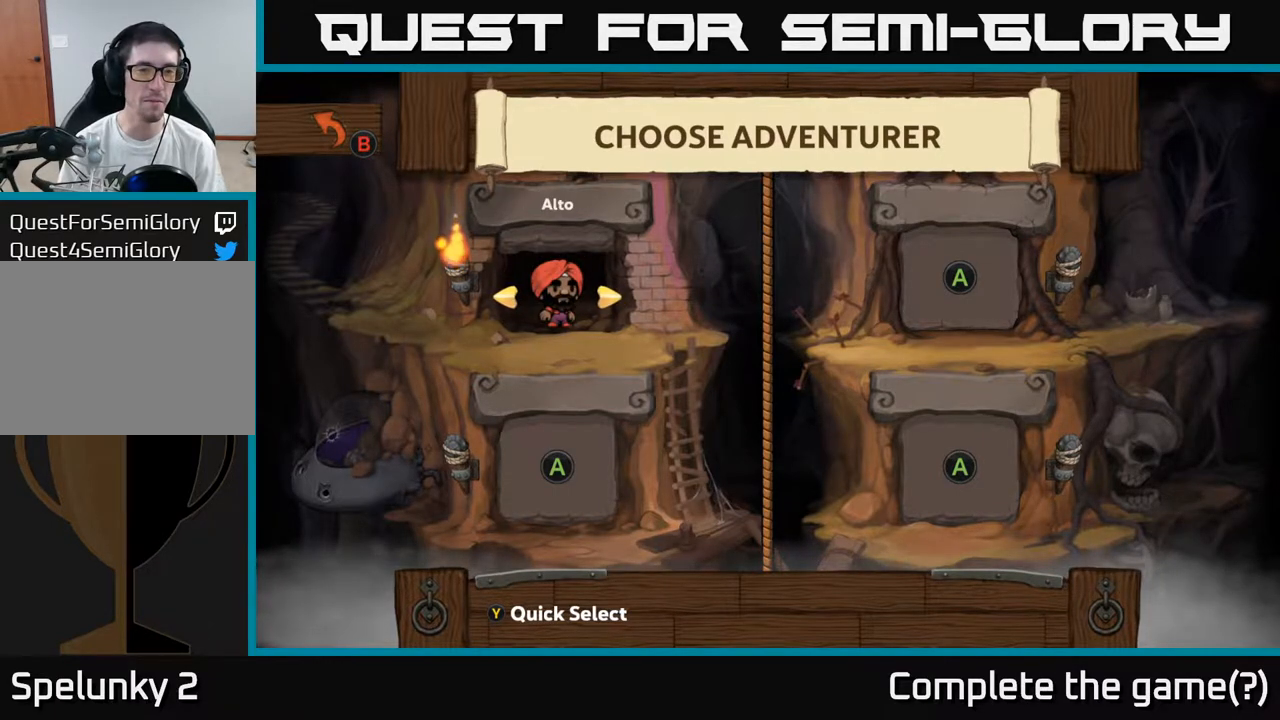
Gameplay with a controller (Xbox layout); each line is a JSON object with the inputs held at the frame after it. "events" lists button and stick changes between this image and that frame as [ms after this image, input, new state], when the widget could be followed in between. Not read: right_stick.
{"buttons": [], "left_stick": "center", "events": [[200, "left_stick", "center"]]}
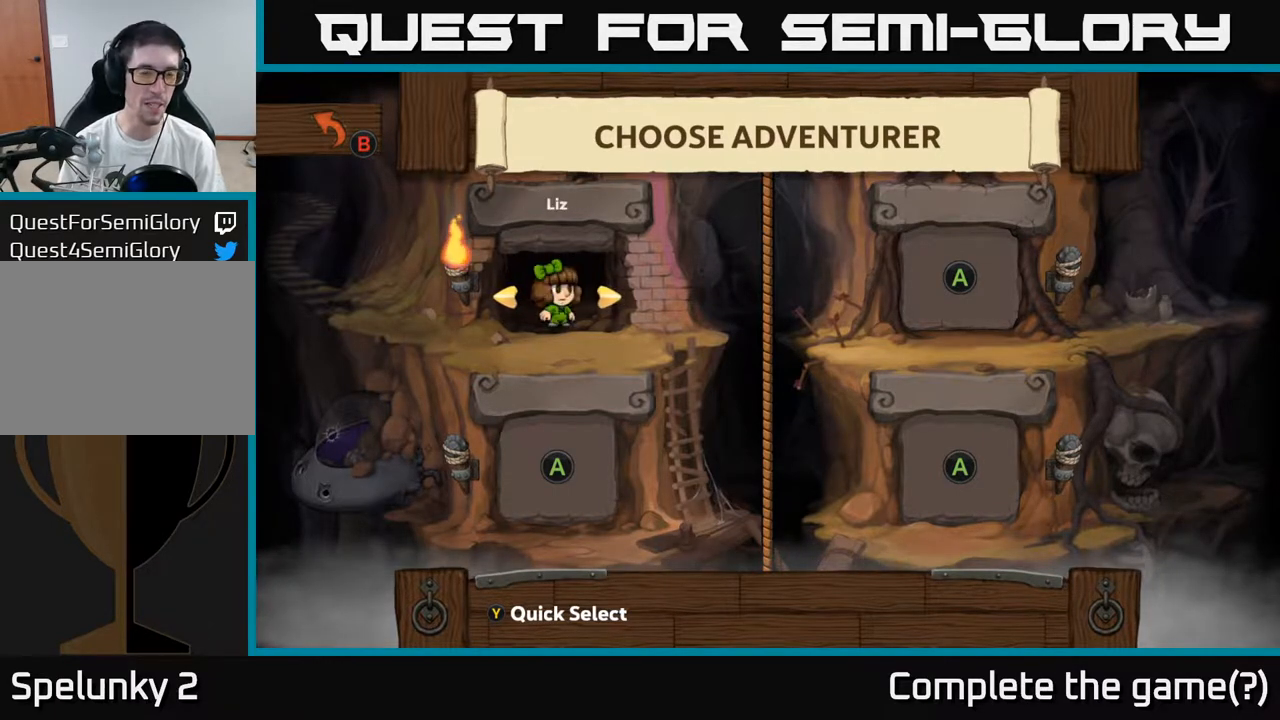
{"buttons": [], "left_stick": "center", "events": [[267, "left_stick", "right"], [500, "left_stick", "center"]]}
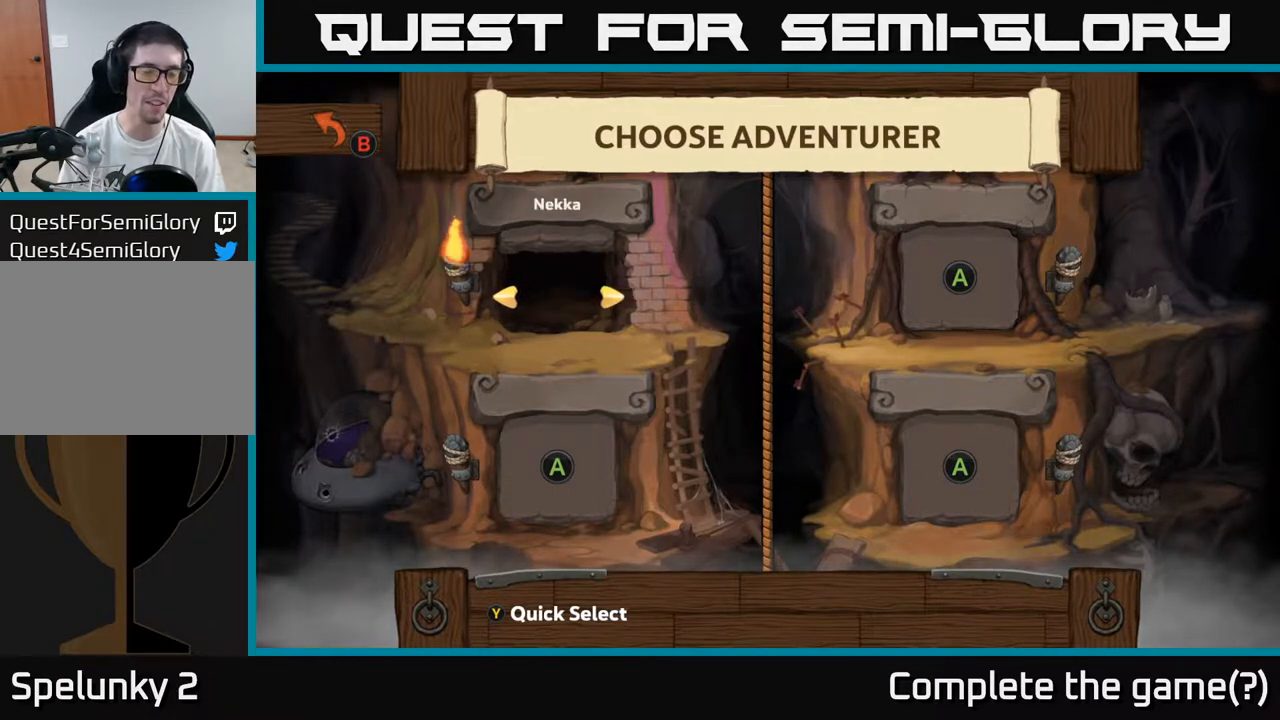
{"buttons": [], "left_stick": "center", "events": []}
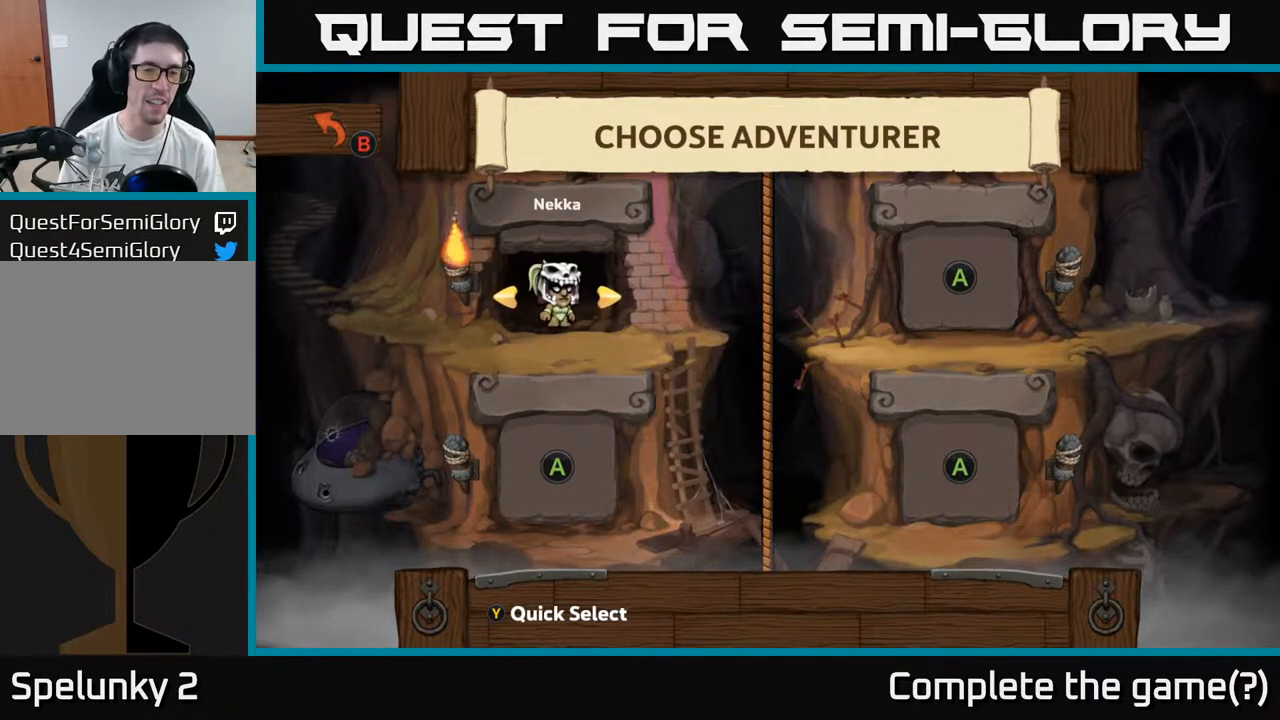
{"buttons": [], "left_stick": "center", "events": [[200, "left_stick", "left"], [350, "left_stick", "center"]]}
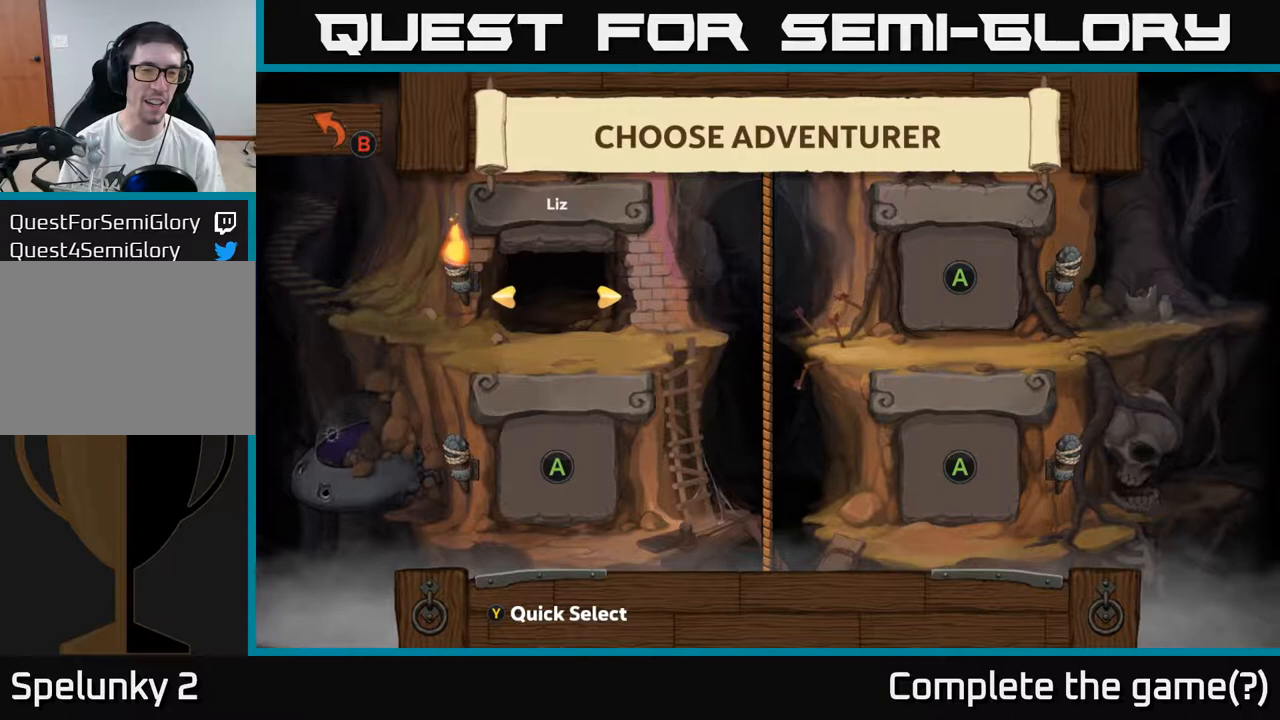
{"buttons": [], "left_stick": "center", "events": [[250, "left_stick", "right"], [400, "left_stick", "center"]]}
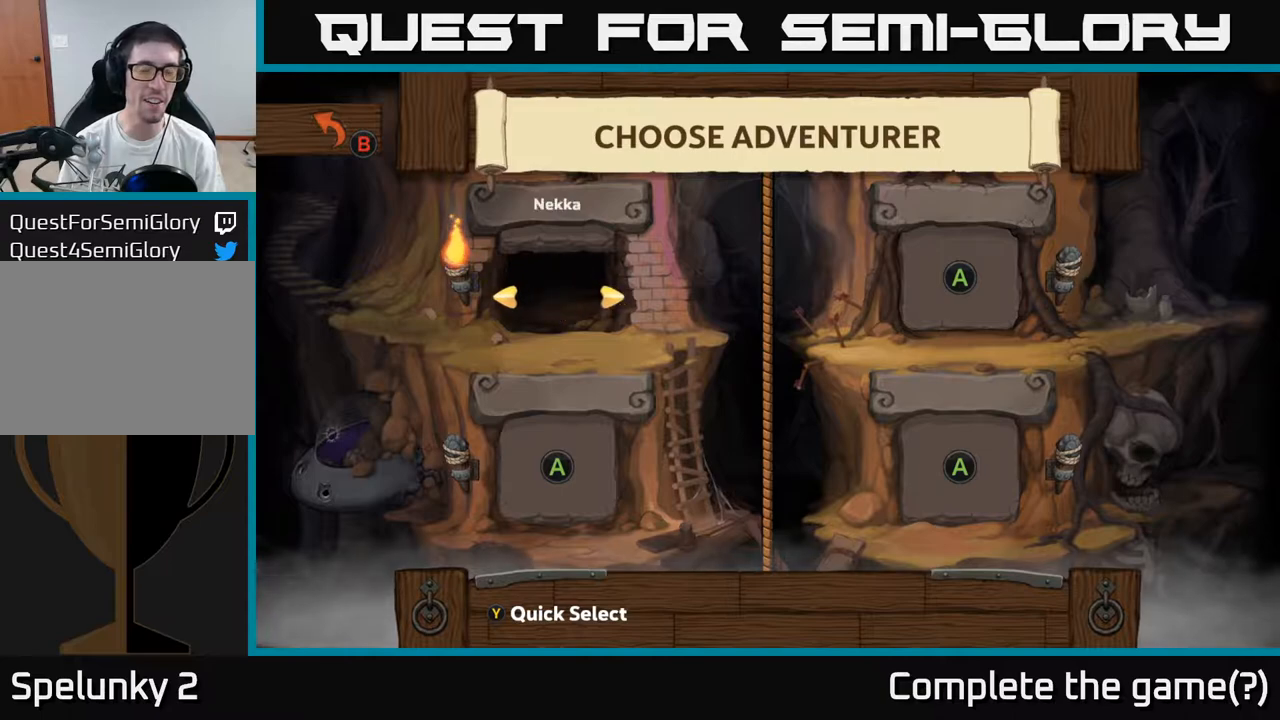
{"buttons": [], "left_stick": "center", "events": [[367, "left_stick", "right"], [450, "left_stick", "center"]]}
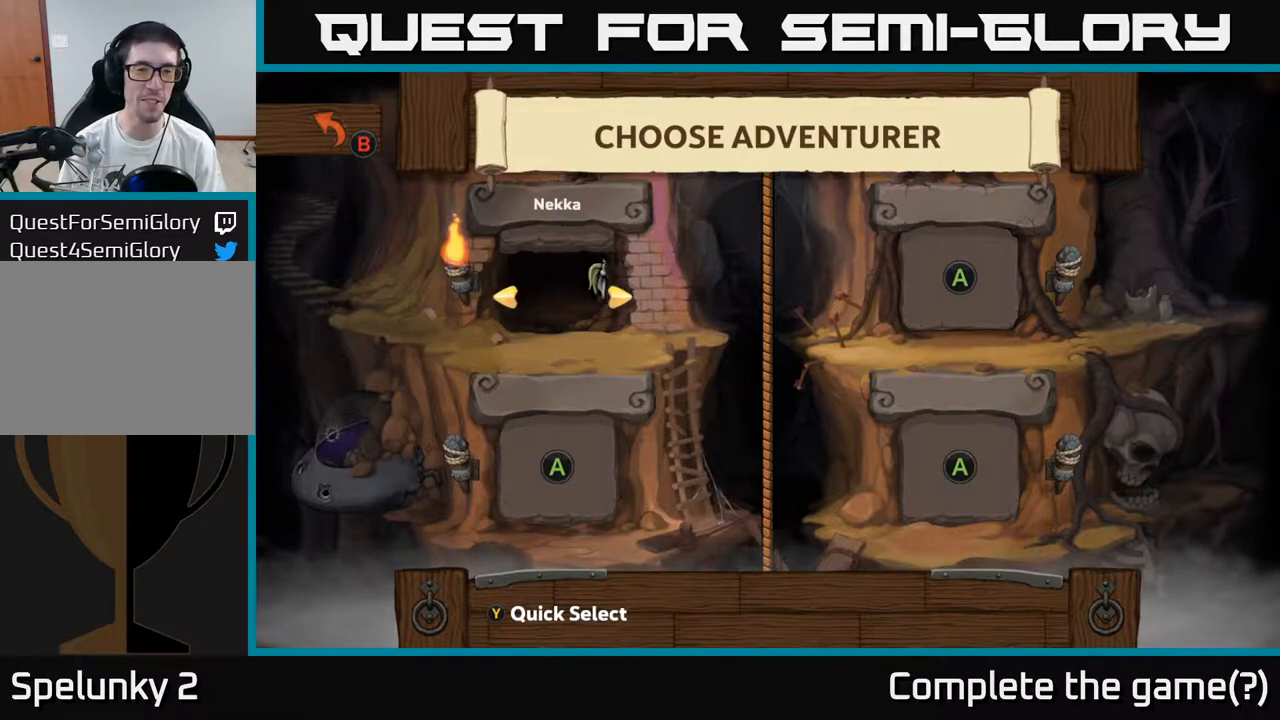
{"buttons": [], "left_stick": "center", "events": []}
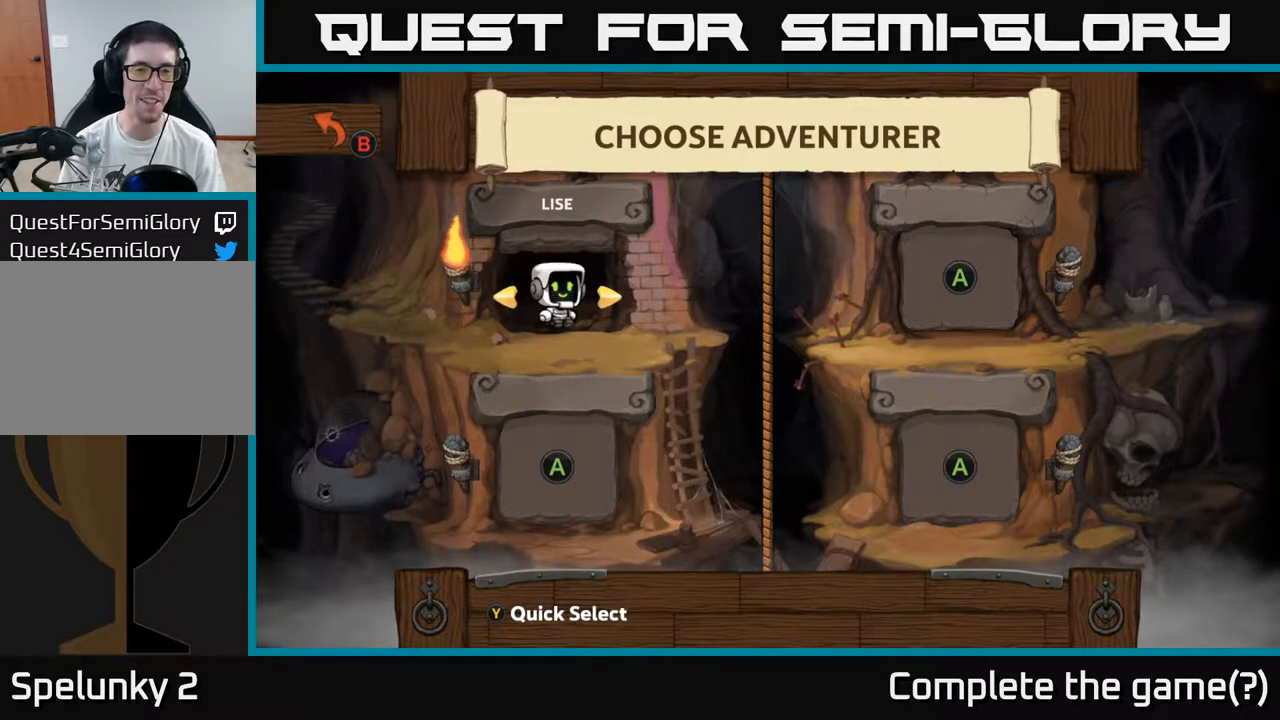
{"buttons": [], "left_stick": "center", "events": [[183, "left_stick", "right"], [300, "left_stick", "center"]]}
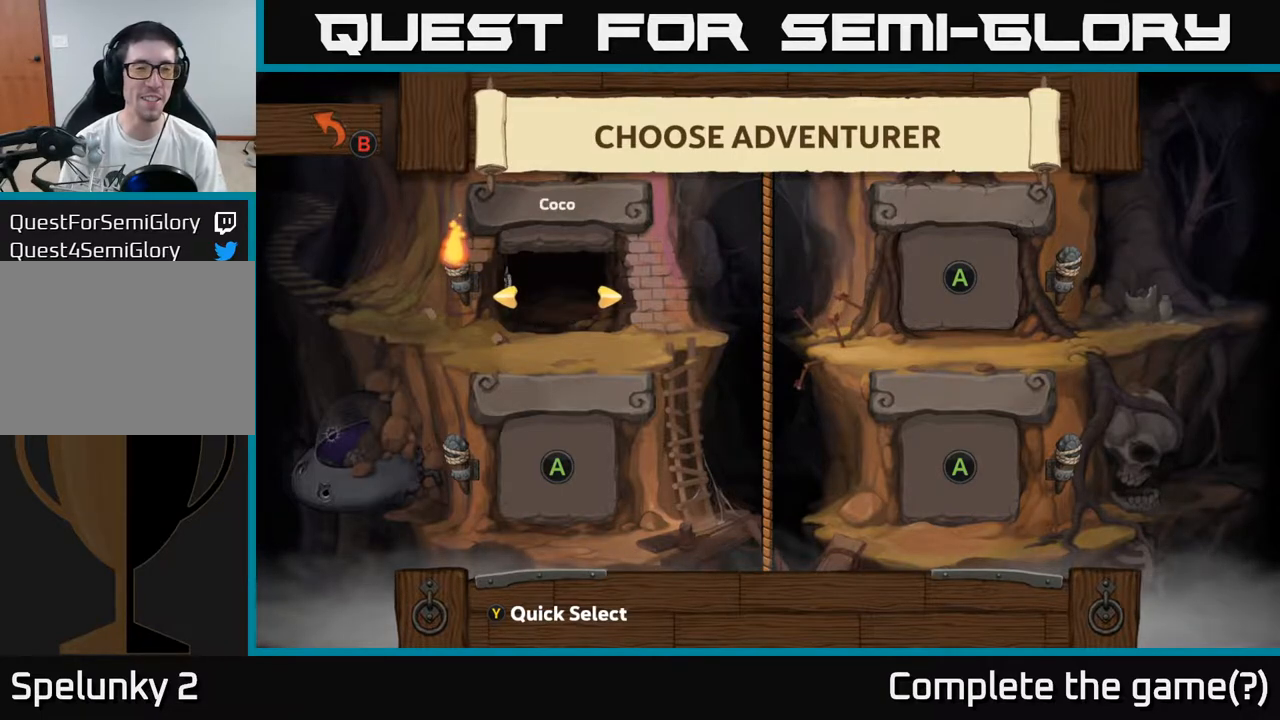
{"buttons": [], "left_stick": "right", "events": [[467, "left_stick", "right"]]}
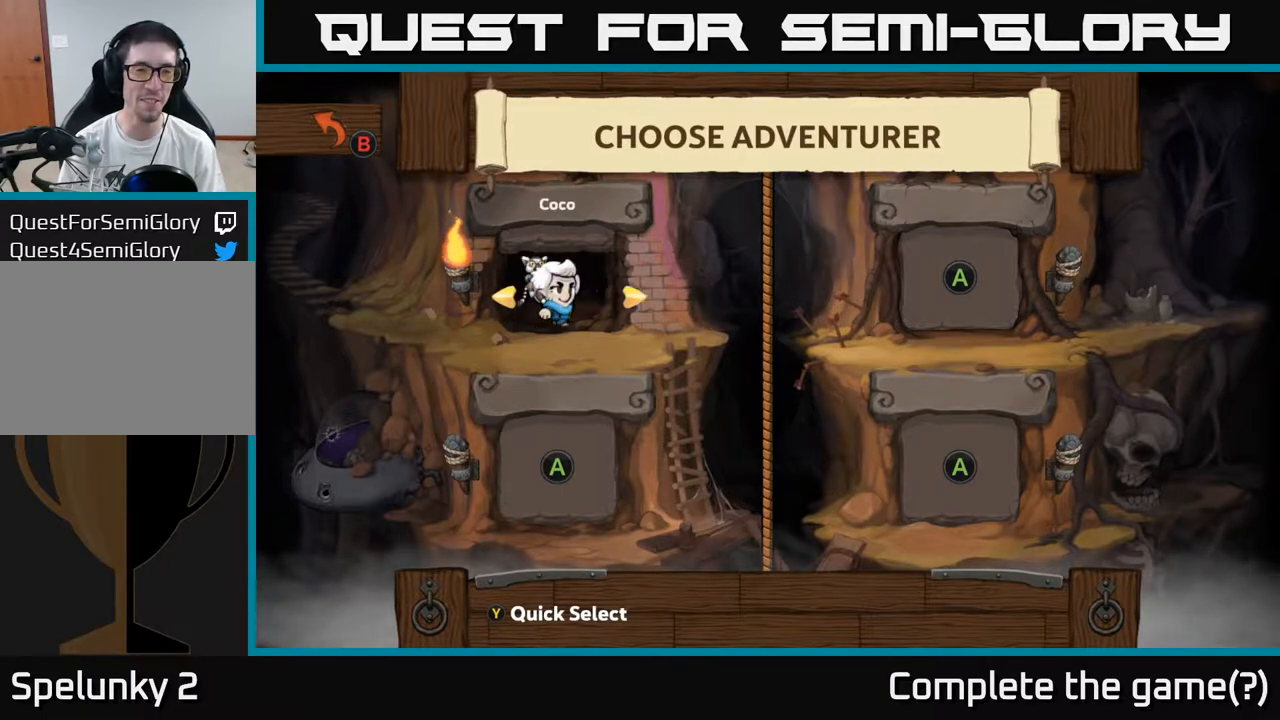
{"buttons": [], "left_stick": "center", "events": [[83, "left_stick", "center"]]}
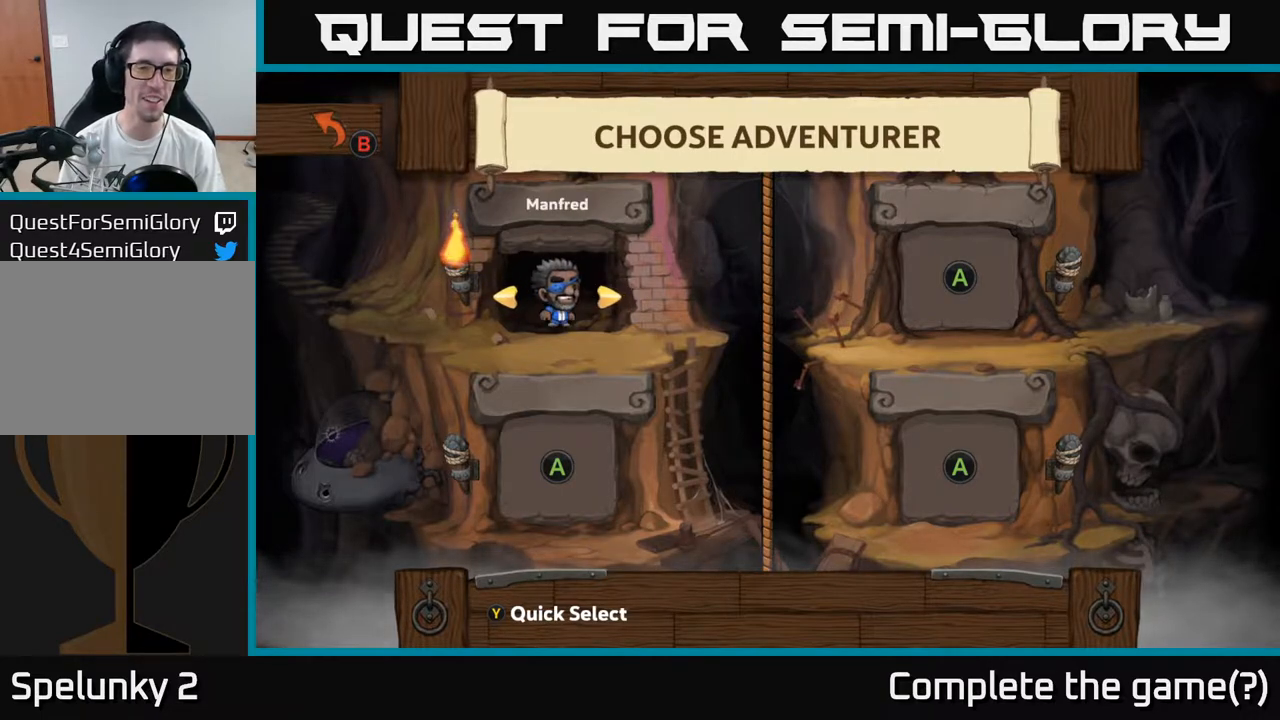
{"buttons": [], "left_stick": "center"}
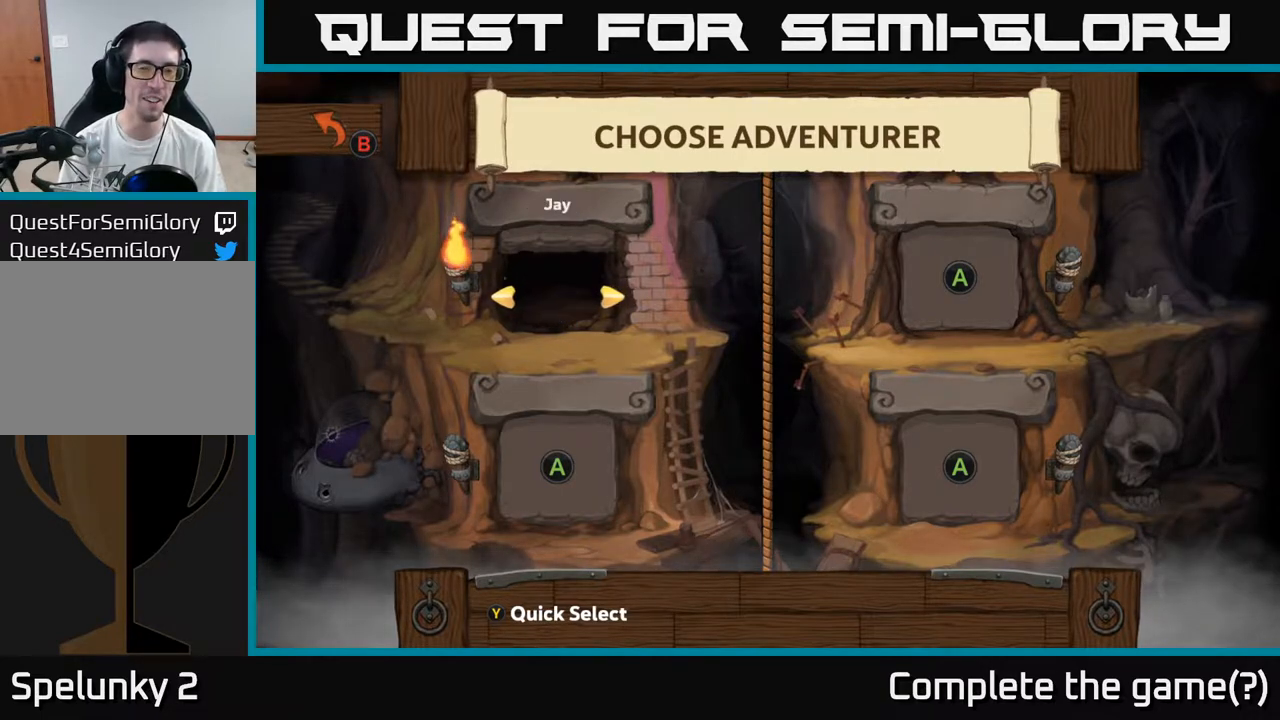
{"buttons": [], "left_stick": "right", "events": [[450, "left_stick", "right"]]}
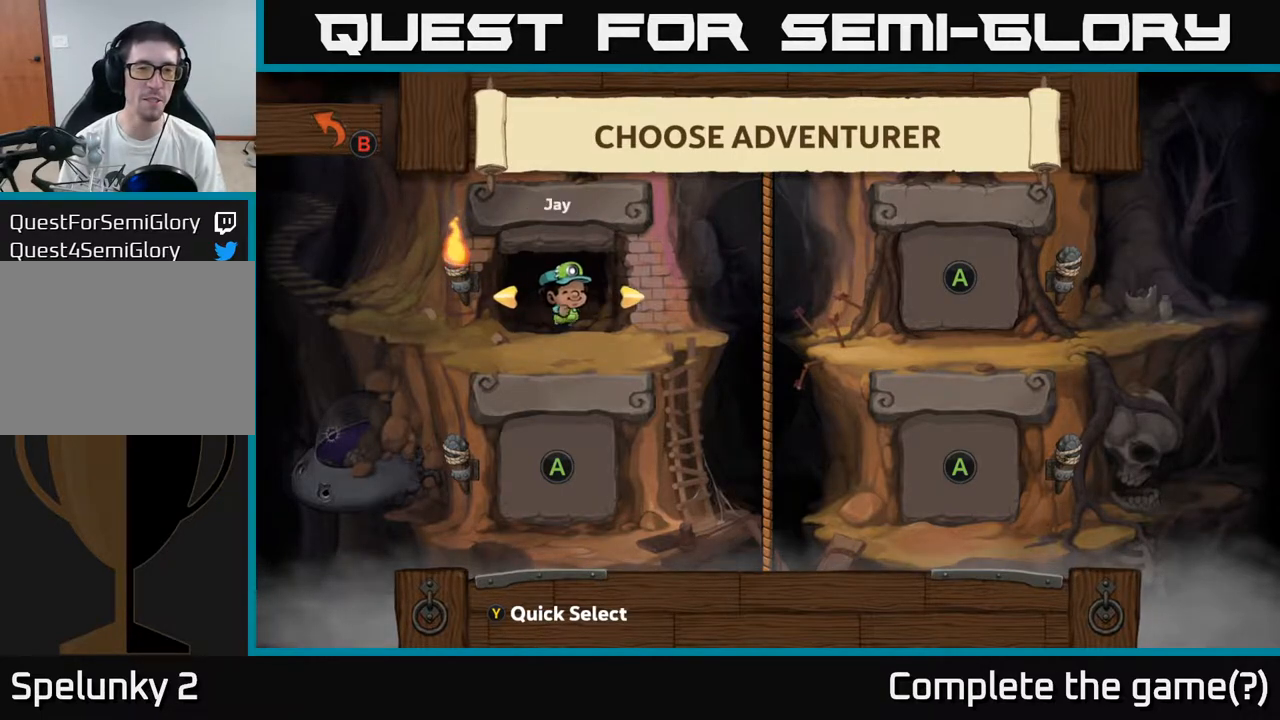
{"buttons": [], "left_stick": "center", "events": [[83, "left_stick", "center"]]}
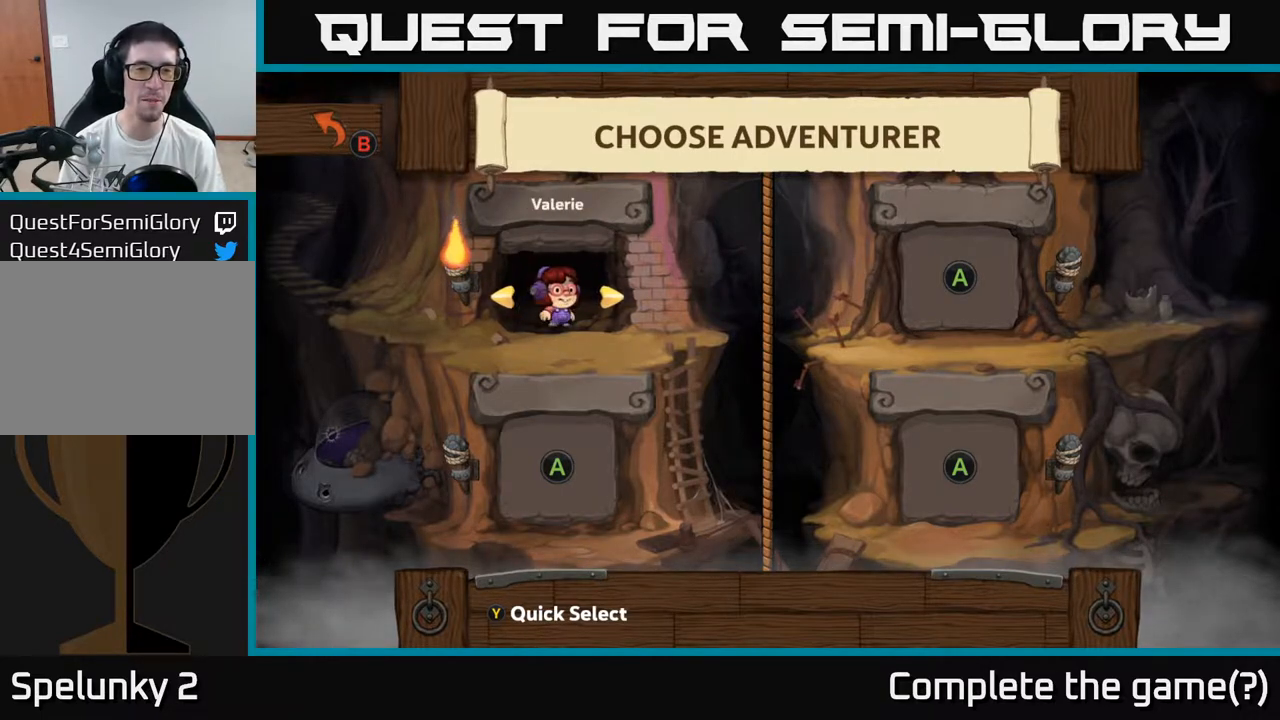
{"buttons": [], "left_stick": "center", "events": []}
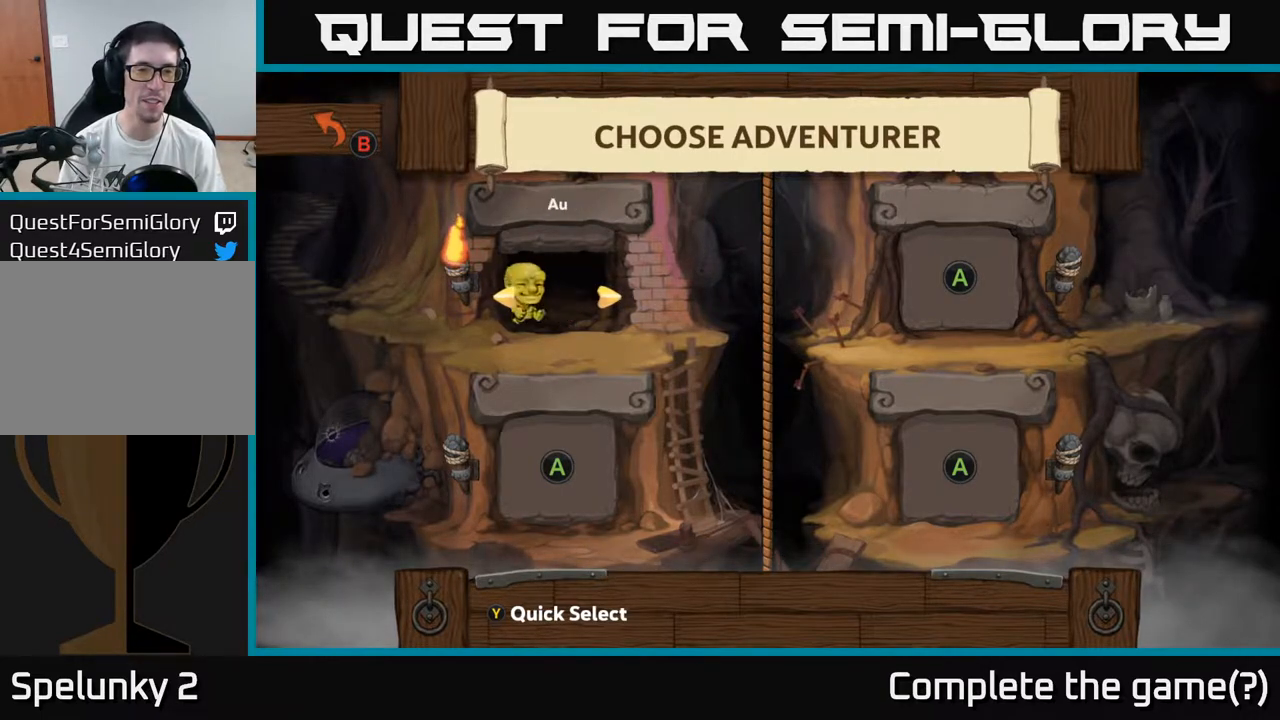
{"buttons": [], "left_stick": "left", "events": [[433, "left_stick", "left"]]}
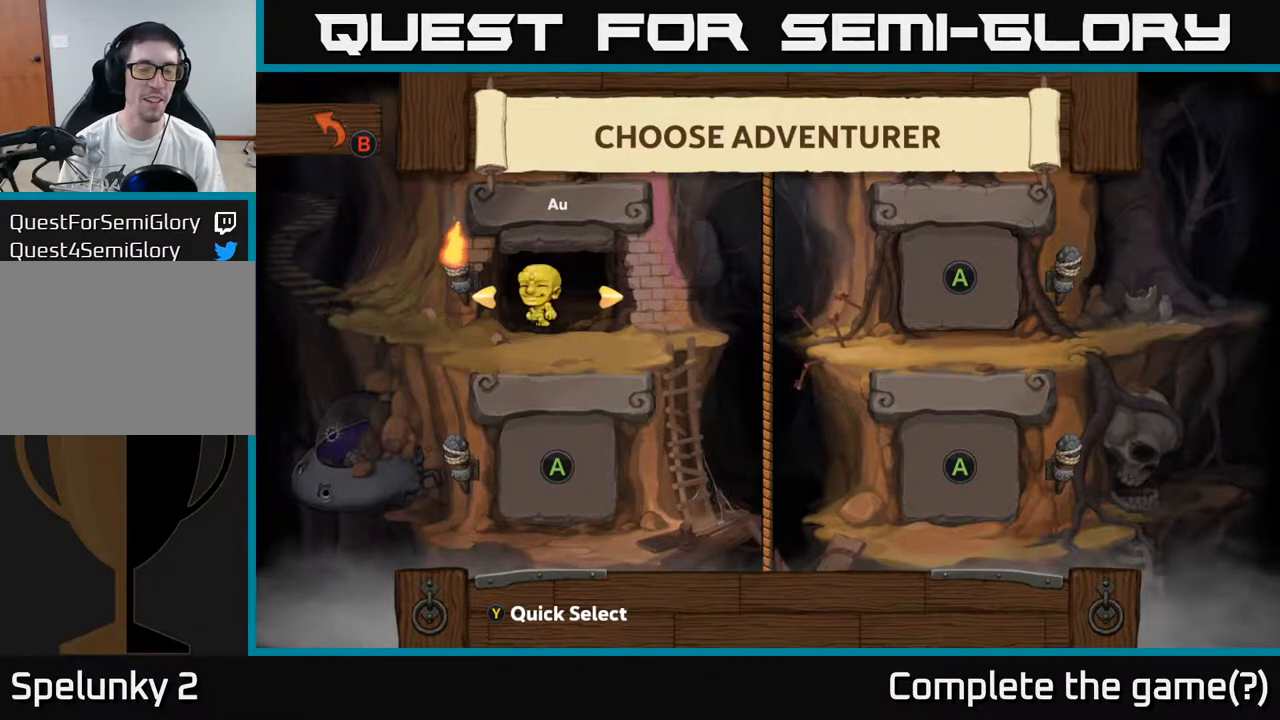
{"buttons": [], "left_stick": "center", "events": [[67, "left_stick", "center"], [233, "left_stick", "left"], [383, "left_stick", "center"]]}
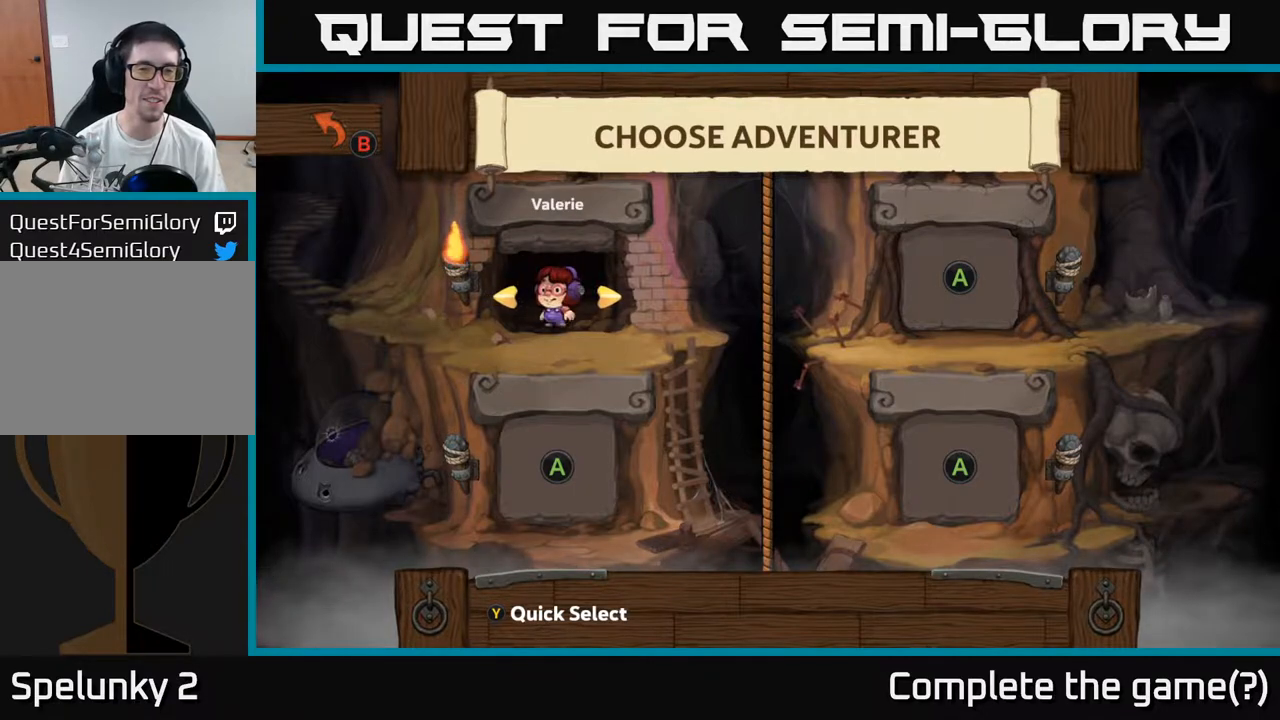
{"buttons": [], "left_stick": "left", "events": [[17, "left_stick", "left"], [217, "left_stick", "center"], [450, "left_stick", "left"]]}
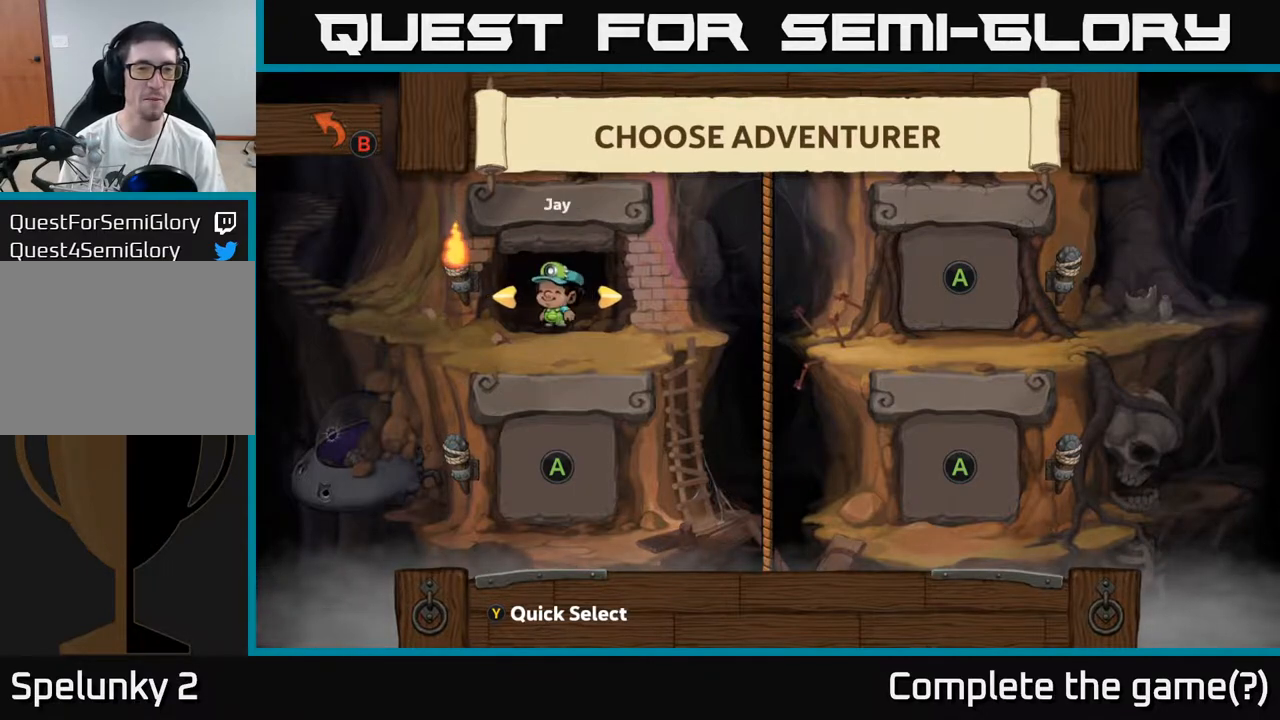
{"buttons": [], "left_stick": "center", "events": [[117, "left_stick", "center"], [283, "left_stick", "left"], [467, "left_stick", "center"]]}
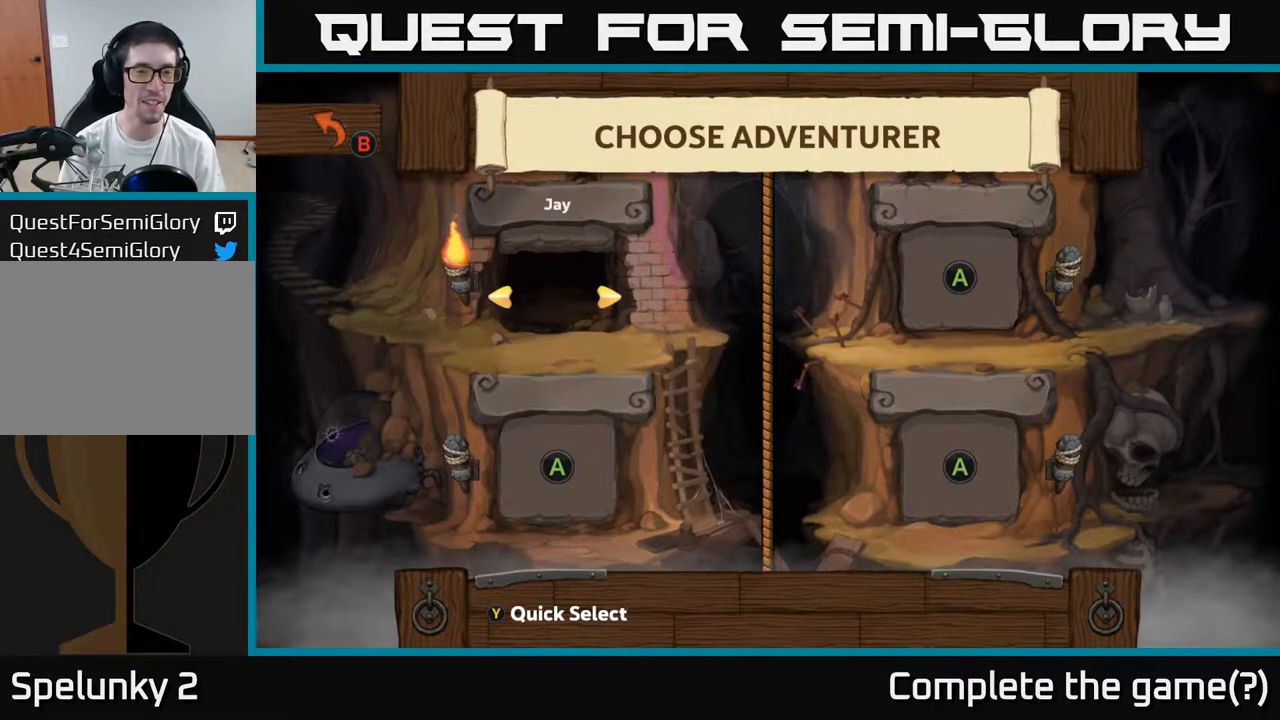
{"buttons": [], "left_stick": "center", "events": [[217, "left_stick", "left"], [383, "left_stick", "center"]]}
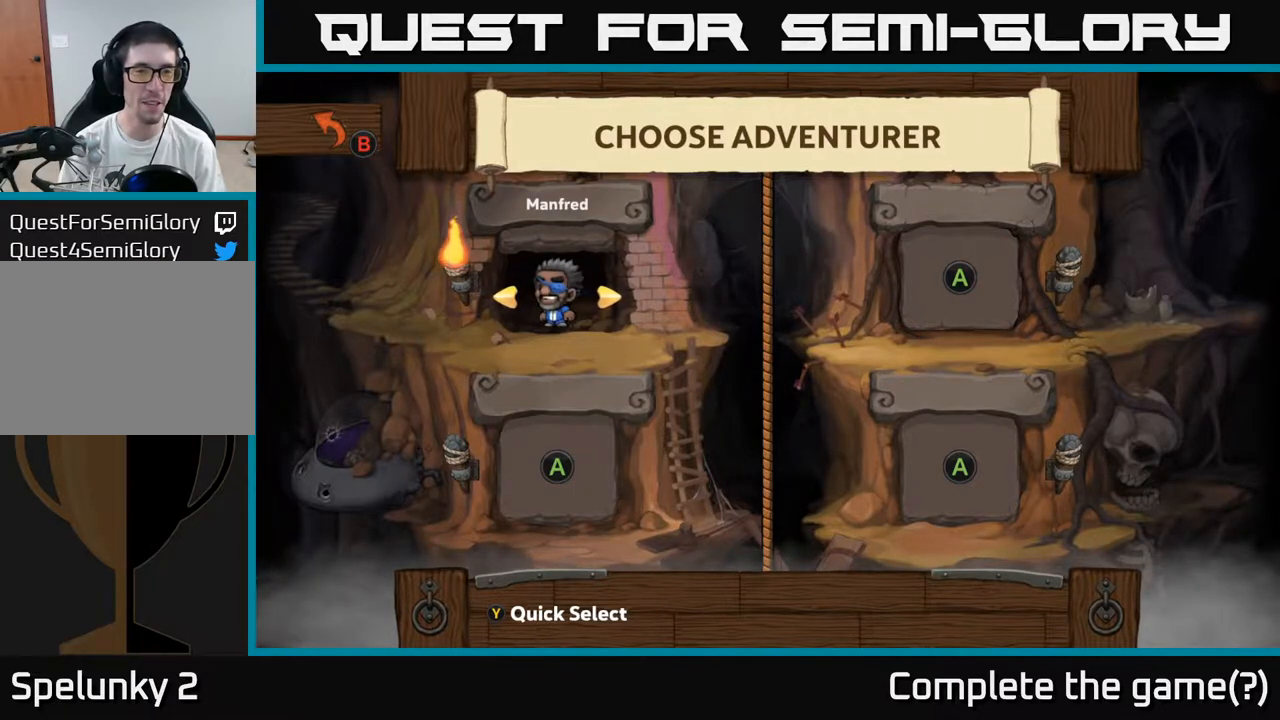
{"buttons": [], "left_stick": "center", "events": [[67, "left_stick", "left"], [167, "left_stick", "center"]]}
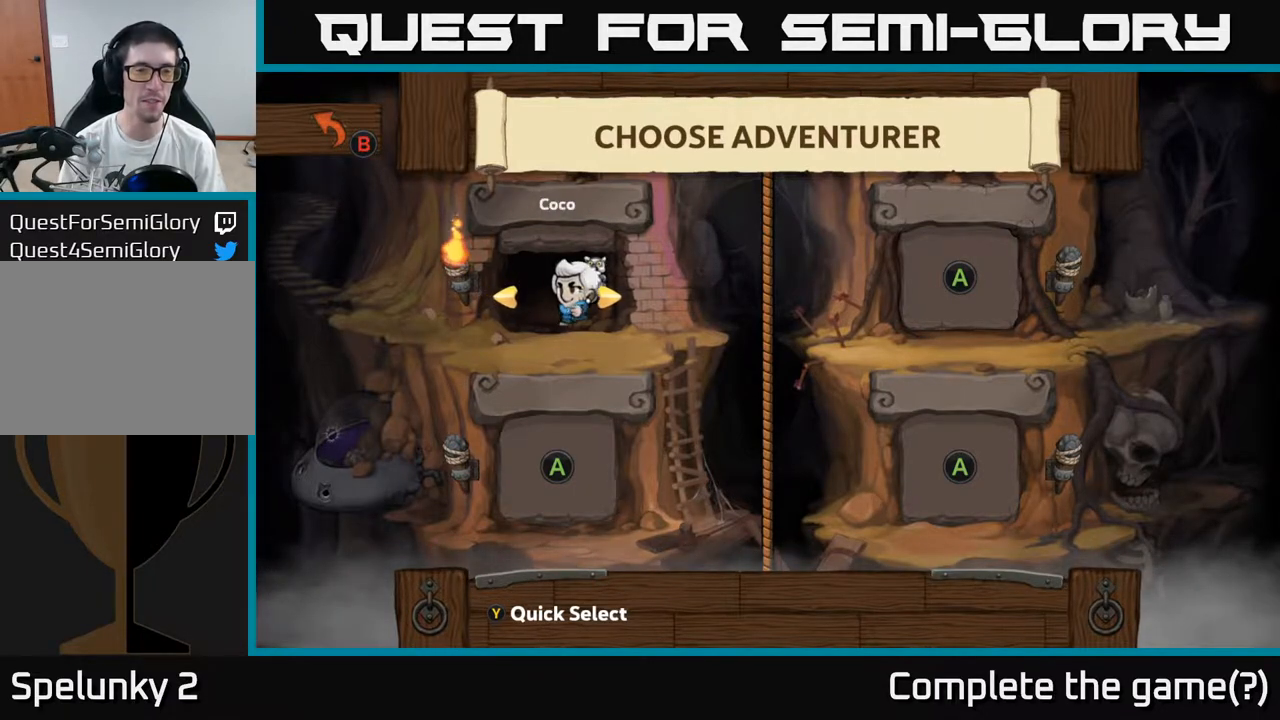
{"buttons": [], "left_stick": "left", "events": [[500, "left_stick", "left"]]}
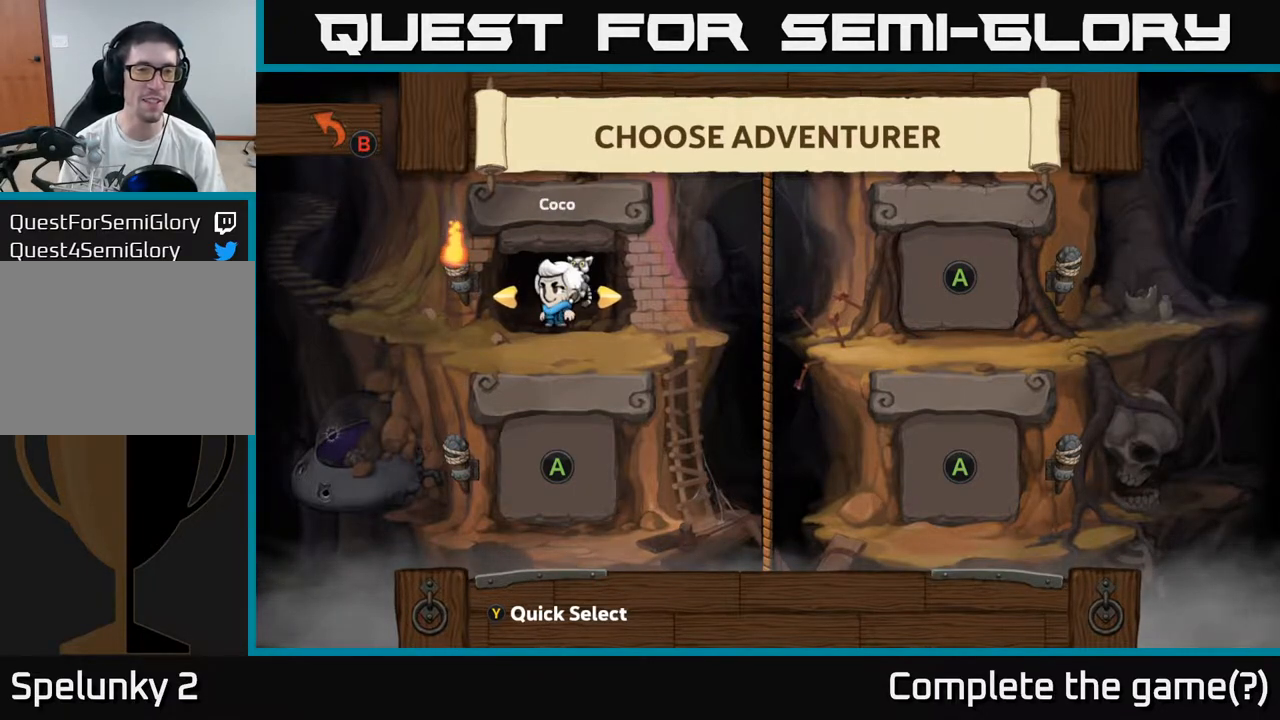
{"buttons": [], "left_stick": "center", "events": [[183, "left_stick", "center"]]}
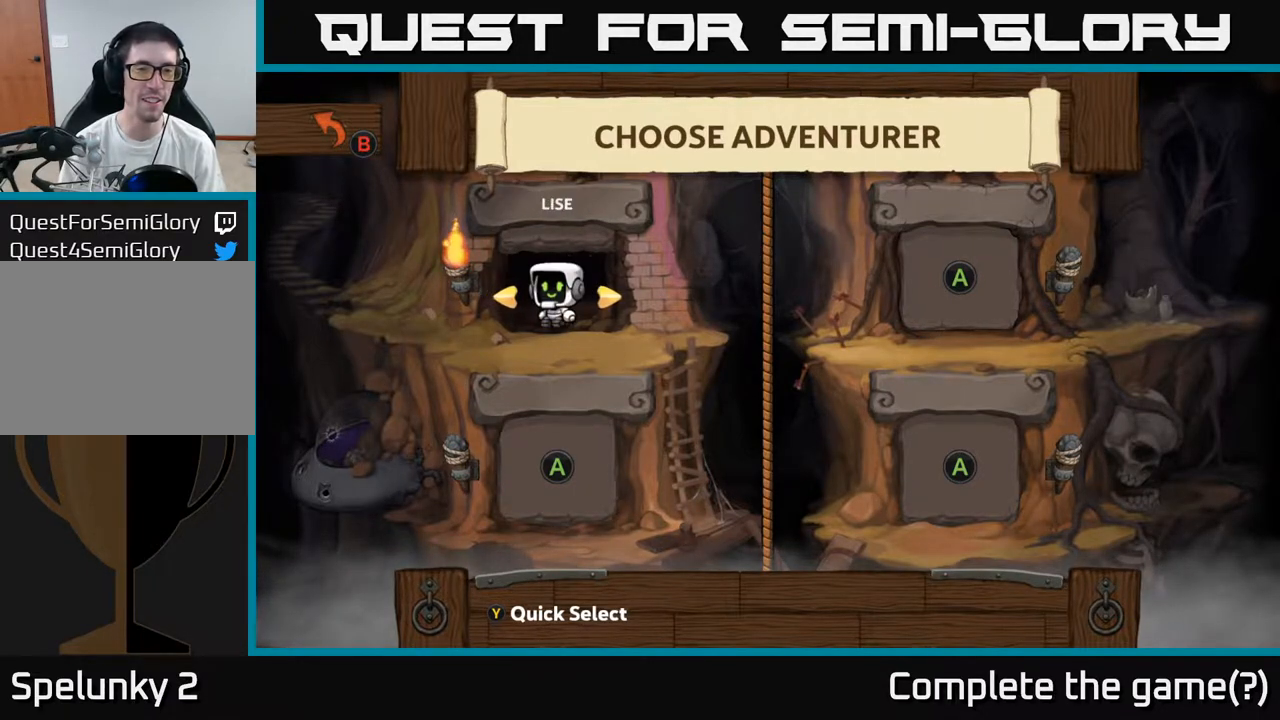
{"buttons": [], "left_stick": "center", "events": [[283, "A", "down"], [333, "A", "up"]]}
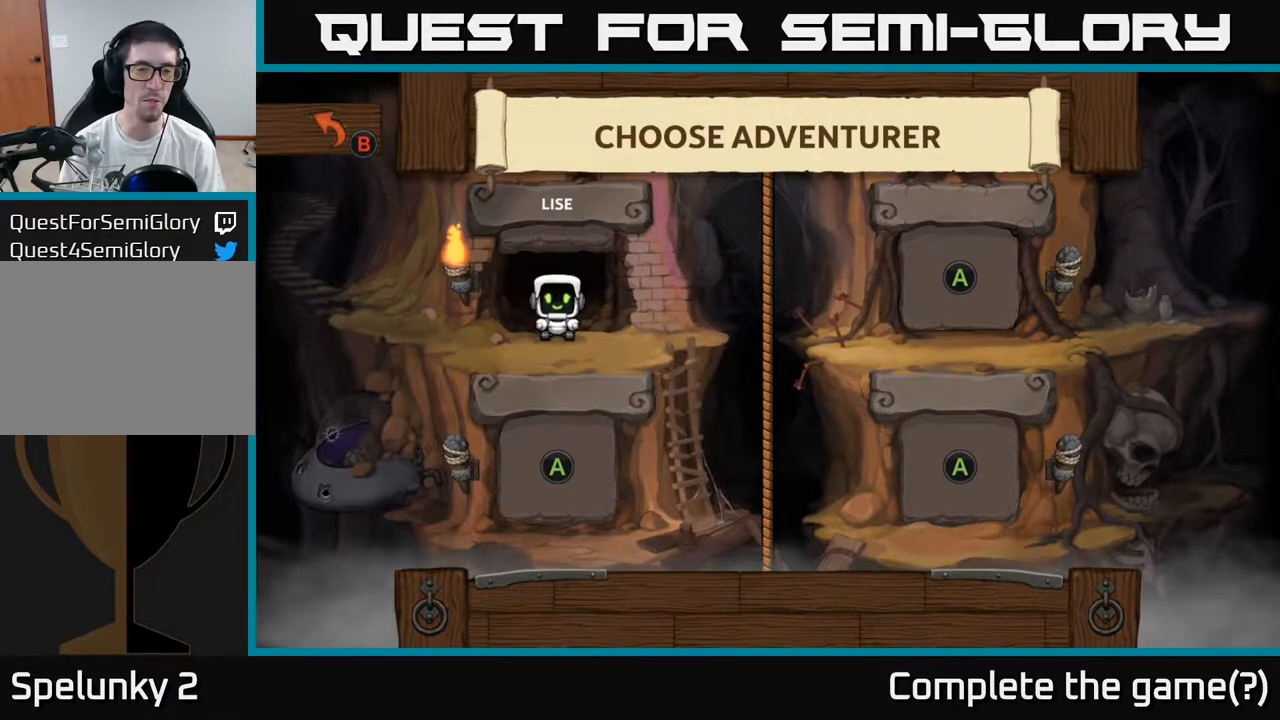
{"buttons": [], "left_stick": "center", "events": []}